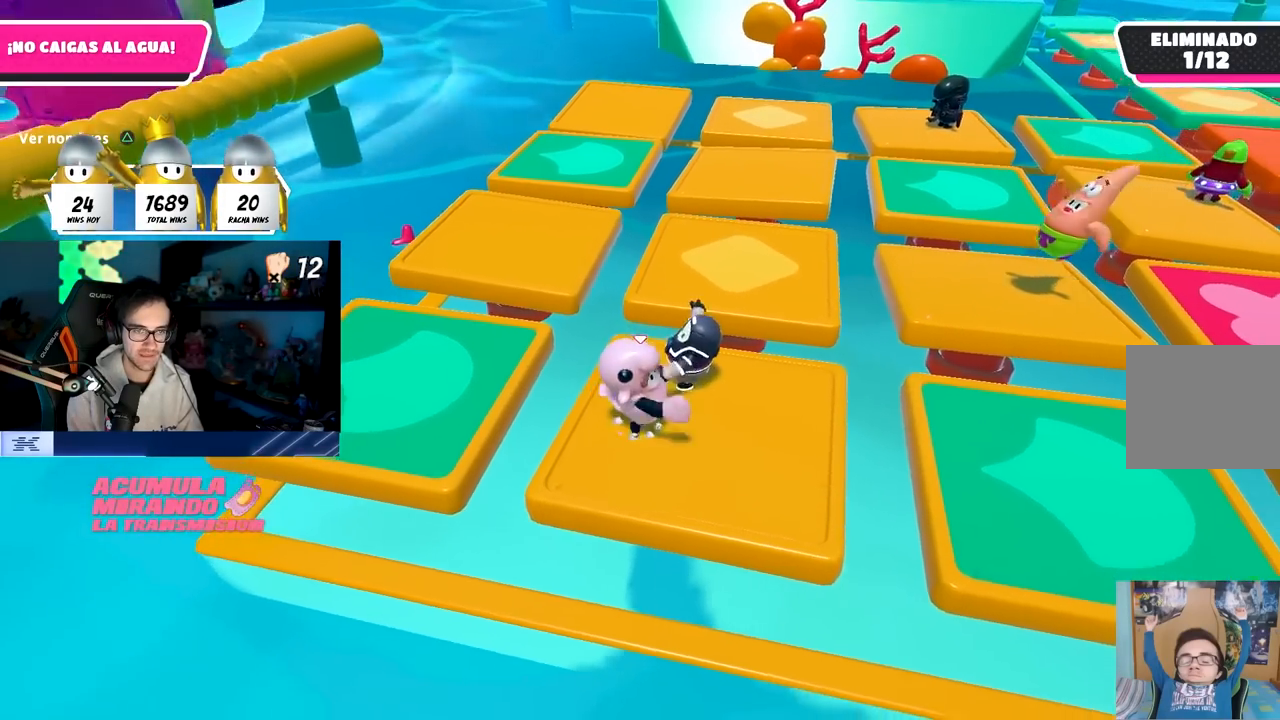
Gameplay with a controller (PlayStation layout); each line is a JSON object with the inputs held at the frame after it. "events" lists button and stick changes between this image and that frame as [ms after this image, input, new state], when the widget could be followed in between.
{"buttons": [], "left_stick": "left", "right_stick": "center", "events": [[117, "left_stick", "up-right"], [200, "CROSS", "up"], [250, "left_stick", "center"], [300, "left_stick", "left"]]}
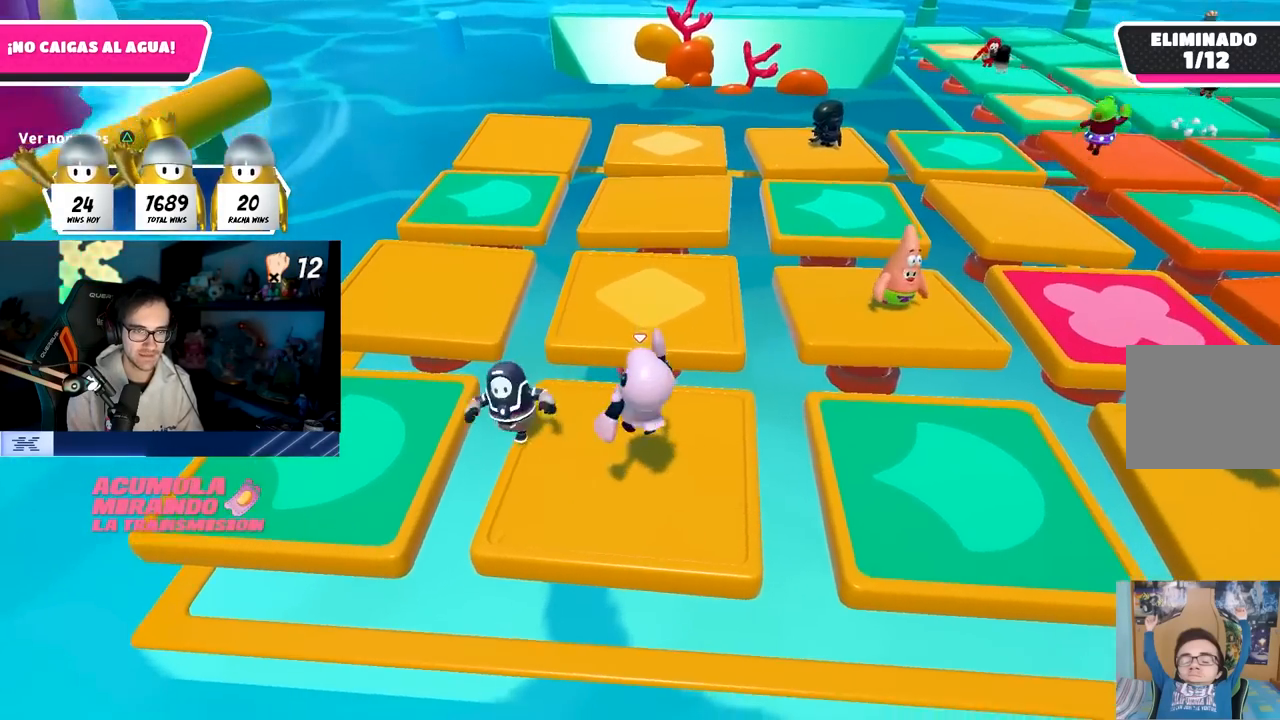
{"buttons": ["R2"], "left_stick": "left", "right_stick": "center", "events": [[217, "R2", "down"], [233, "R1", "down"], [483, "R1", "up"]]}
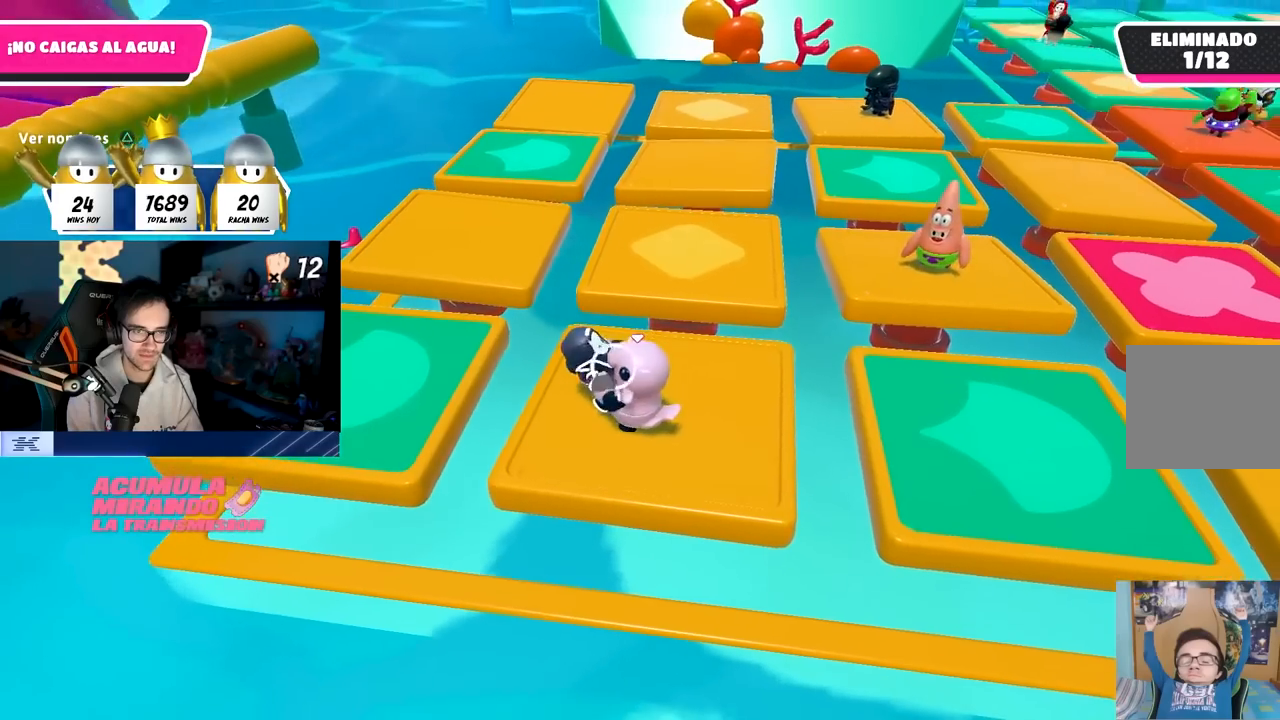
{"buttons": ["R2"], "left_stick": "up-left", "right_stick": "center", "events": [[117, "left_stick", "up-left"], [200, "R1", "down"], [367, "R1", "up"]]}
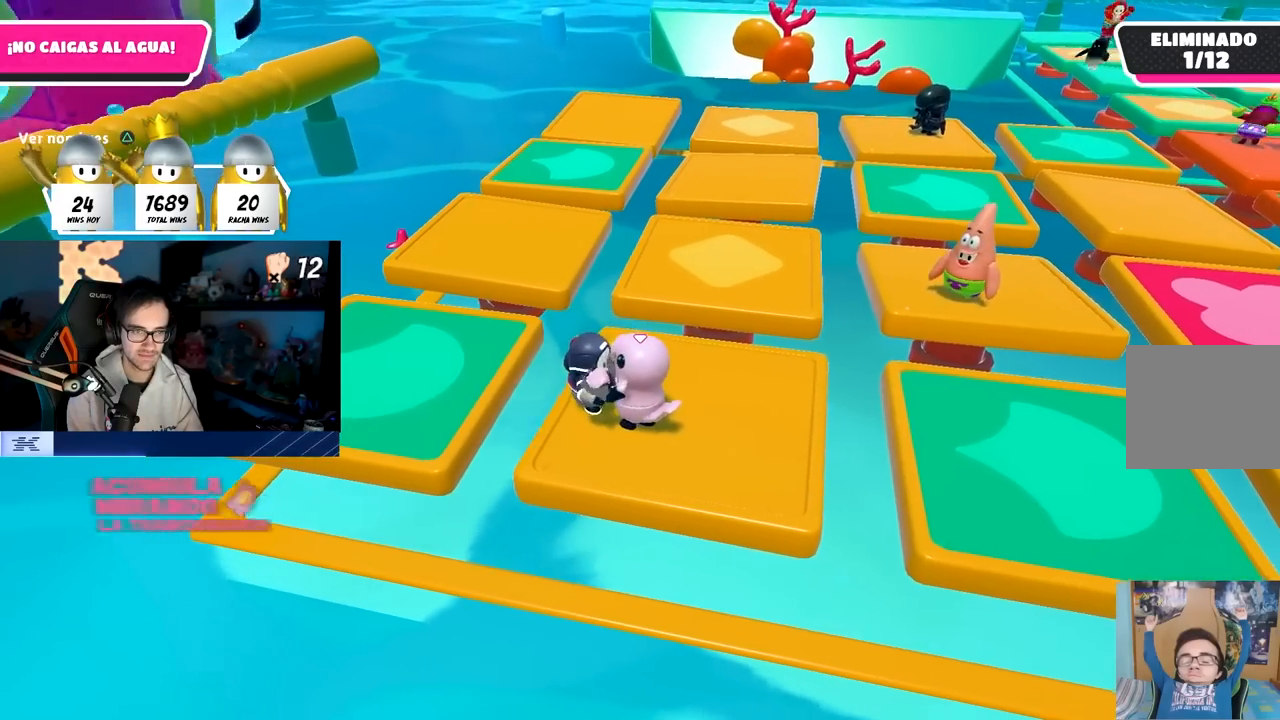
{"buttons": ["R2"], "left_stick": "up-left", "right_stick": "center", "events": [[17, "R1", "down"], [317, "R1", "up"]]}
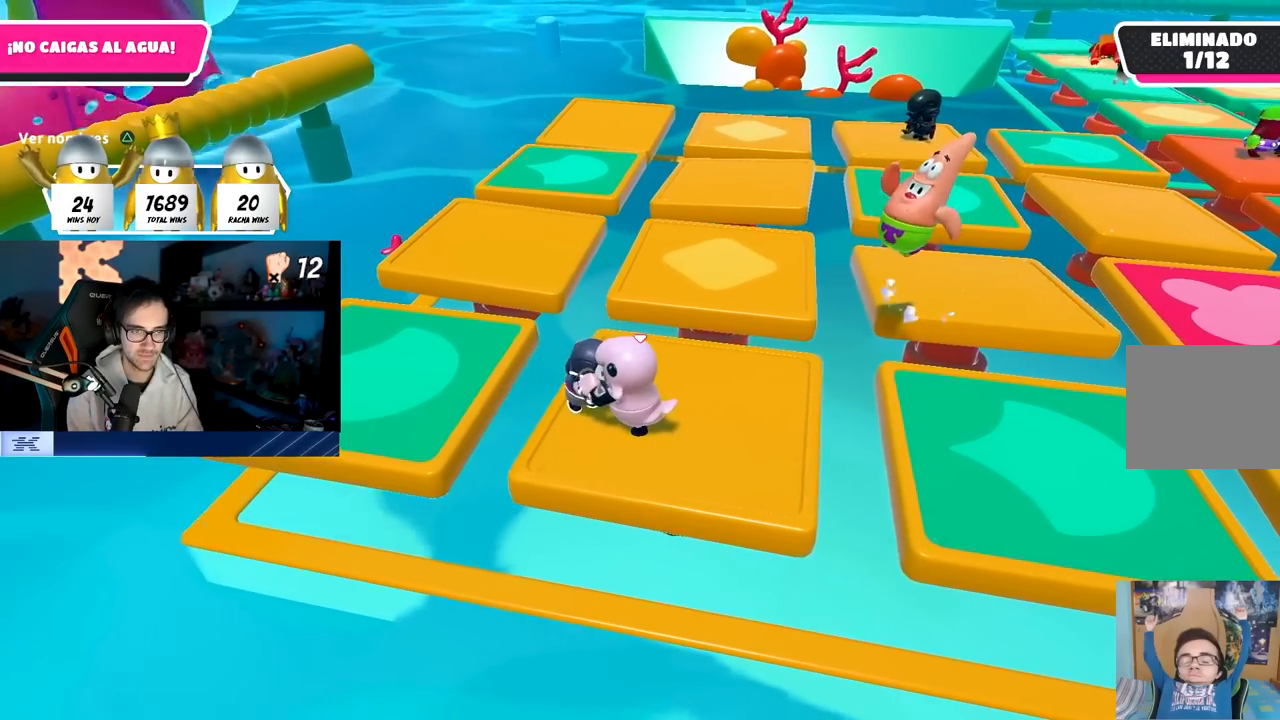
{"buttons": [], "left_stick": "up-left", "right_stick": "center", "events": [[17, "R1", "down"], [83, "left_stick", "up-right"], [117, "R1", "up"], [117, "R2", "up"], [250, "right_stick", "down-right"], [267, "left_stick", "up-left"], [350, "right_stick", "center"]]}
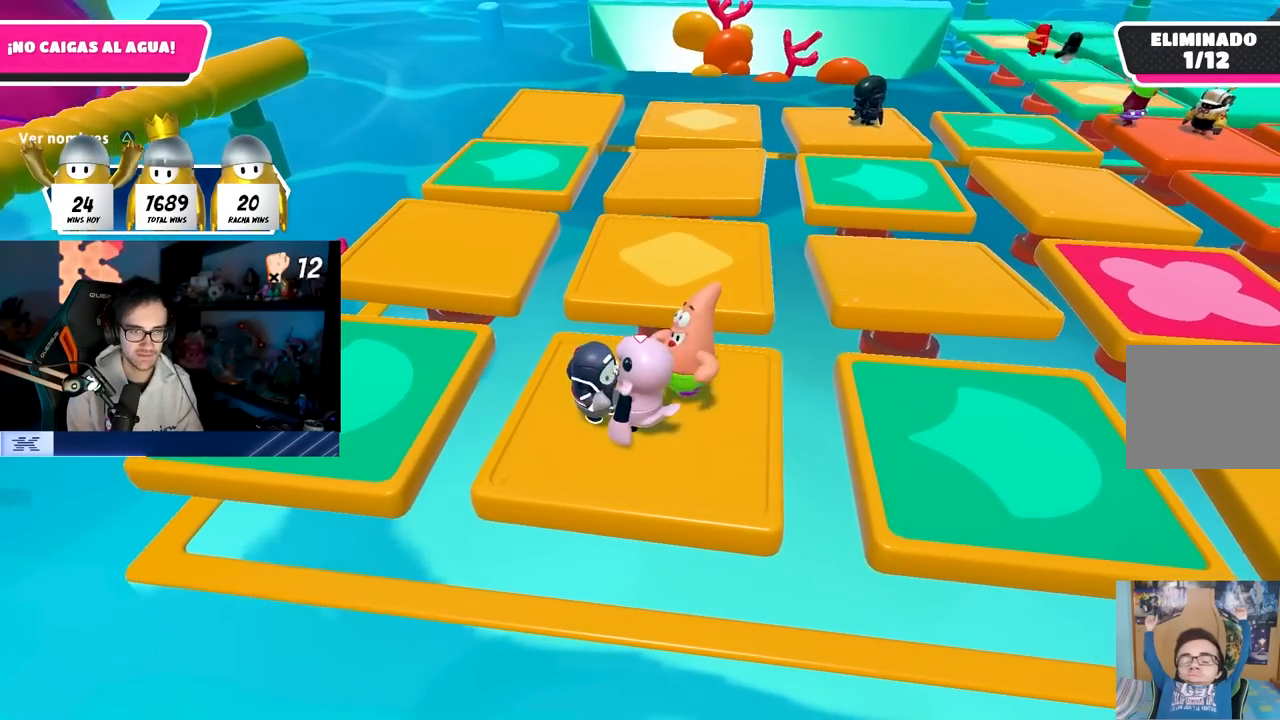
{"buttons": [], "left_stick": "up-left", "right_stick": "center", "events": []}
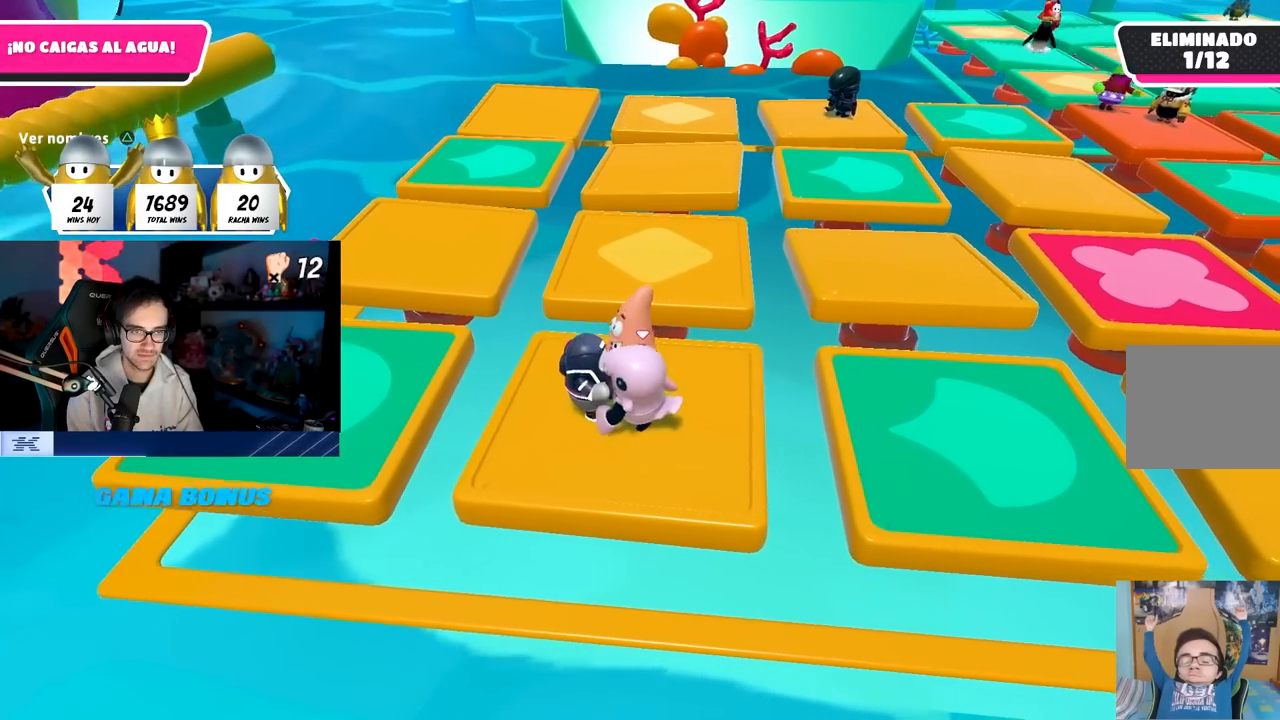
{"buttons": [], "left_stick": "left", "right_stick": "center", "events": [[200, "left_stick", "left"]]}
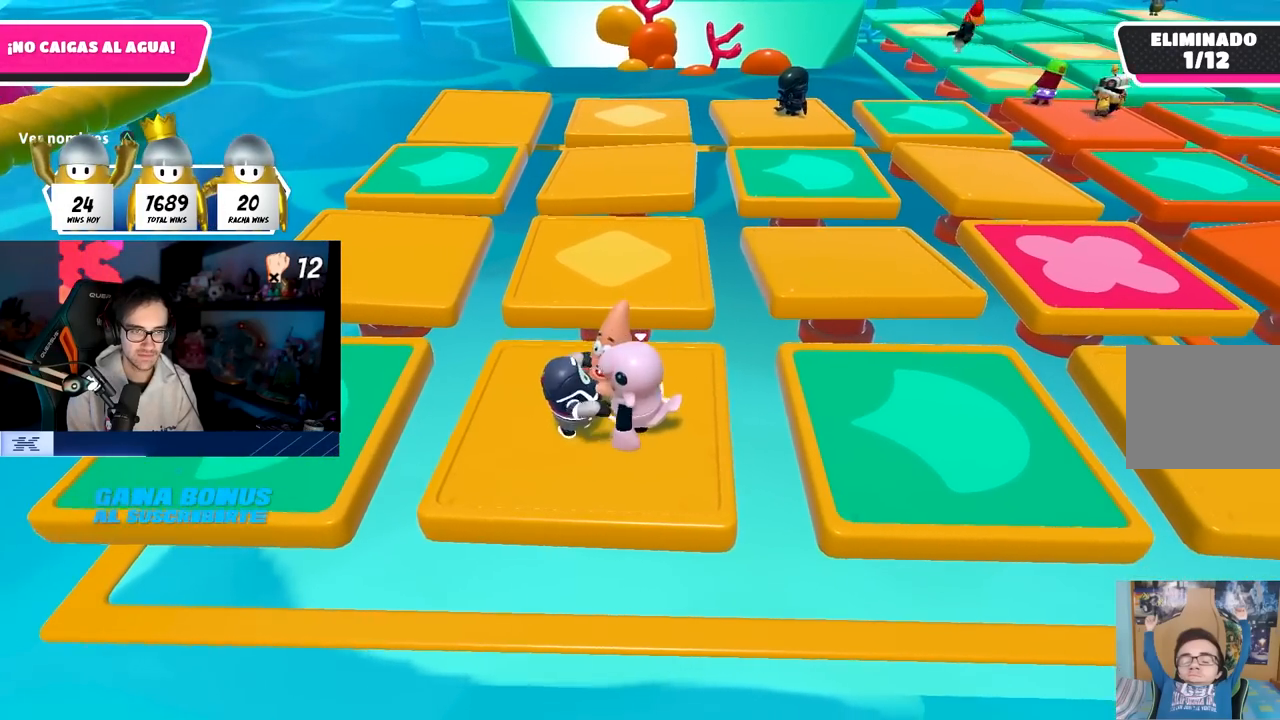
{"buttons": [], "left_stick": "up-left", "right_stick": "center", "events": [[250, "CROSS", "down"], [350, "left_stick", "up"], [483, "CROSS", "up"], [483, "left_stick", "up-left"]]}
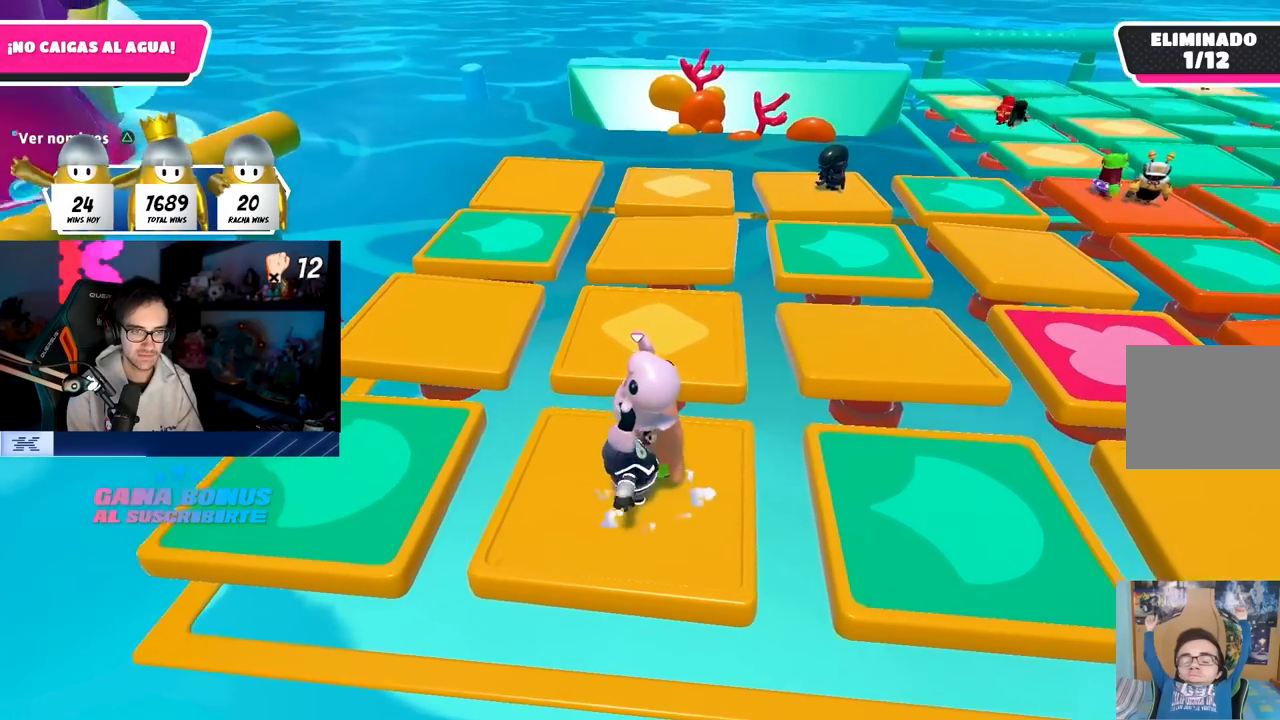
{"buttons": [], "left_stick": "down-right", "right_stick": "center", "events": [[117, "left_stick", "right"], [133, "TRIANGLE", "down"], [233, "TRIANGLE", "up"], [267, "left_stick", "down-left"], [383, "left_stick", "down-right"]]}
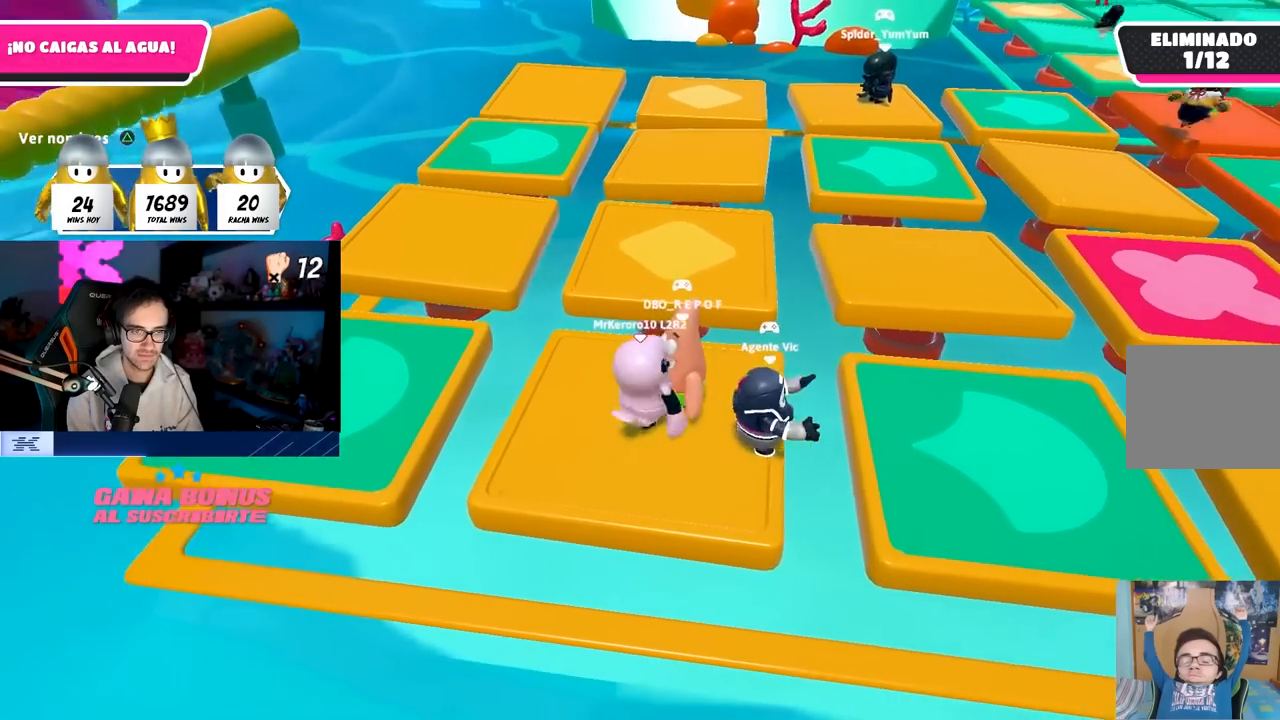
{"buttons": [], "left_stick": "left", "right_stick": "down-right", "events": [[50, "left_stick", "down-left"], [100, "CROSS", "down"], [167, "left_stick", "up"], [250, "CROSS", "up"], [367, "left_stick", "center"], [433, "right_stick", "down-right"], [450, "left_stick", "left"]]}
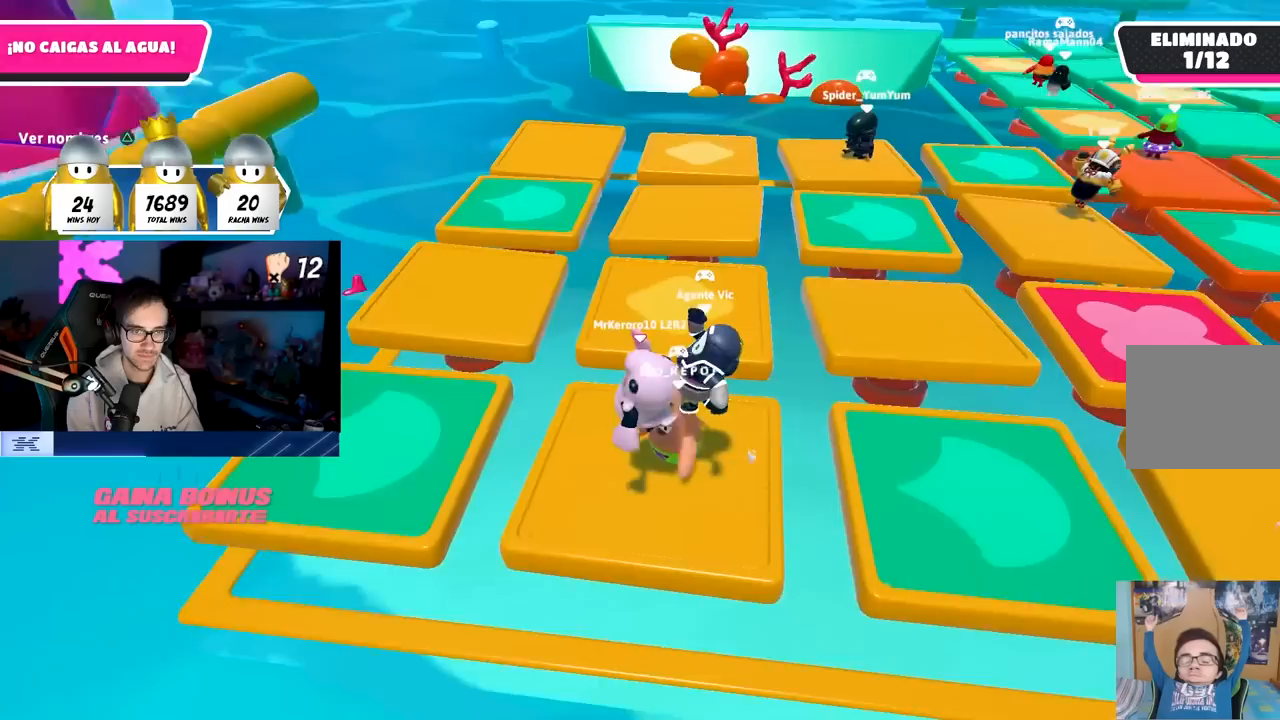
{"buttons": [], "left_stick": "up-right", "right_stick": "center", "events": [[50, "left_stick", "center"], [50, "right_stick", "center"], [100, "left_stick", "right"], [267, "CROSS", "down"], [267, "left_stick", "center"], [333, "left_stick", "left"], [417, "left_stick", "up"], [433, "CROSS", "up"], [500, "left_stick", "up-right"]]}
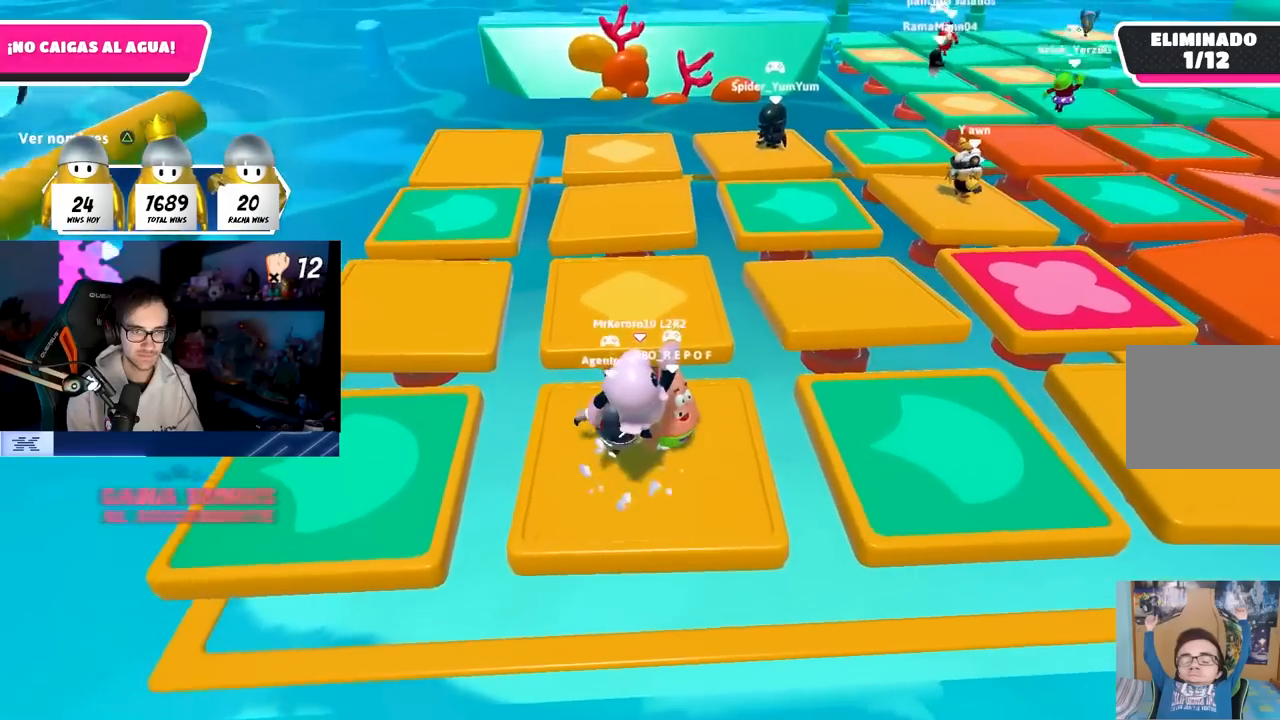
{"buttons": ["CROSS"], "left_stick": "up-left", "right_stick": "center", "events": [[83, "TRIANGLE", "down"], [133, "left_stick", "left"], [217, "TRIANGLE", "up"], [317, "left_stick", "up"], [467, "CROSS", "down"], [467, "left_stick", "up-left"]]}
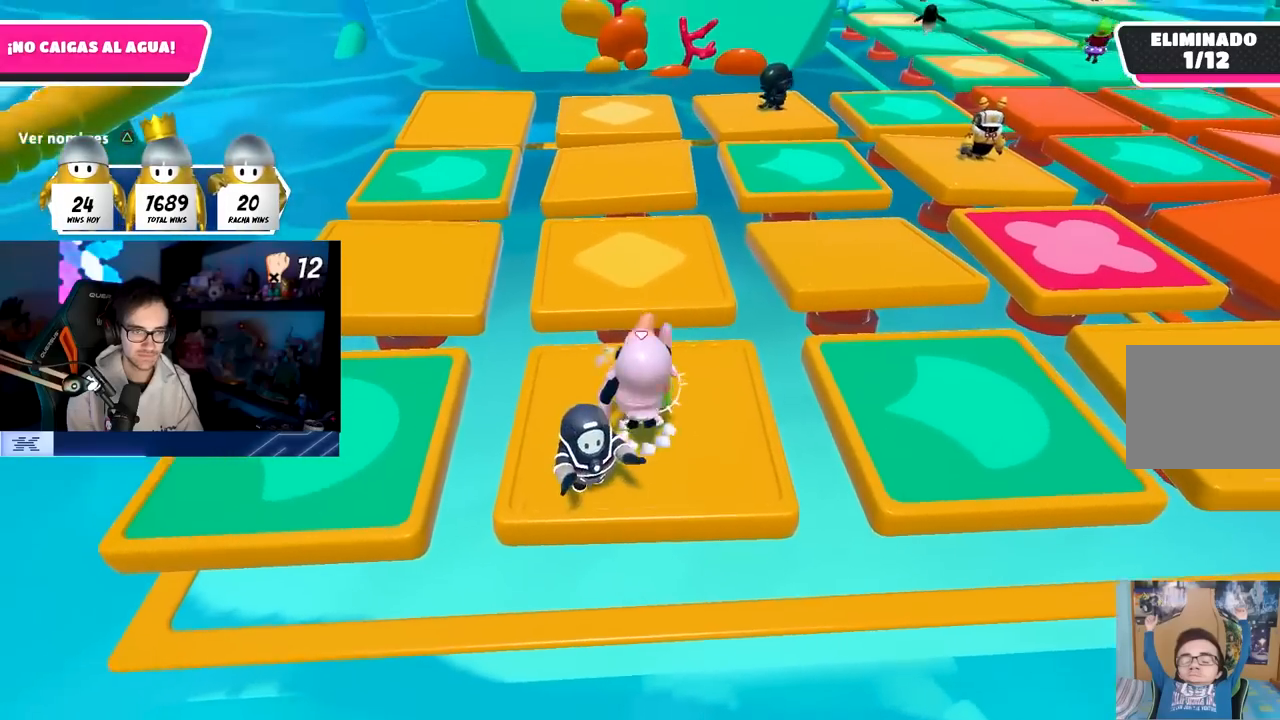
{"buttons": [], "left_stick": "down-right", "right_stick": "center", "events": [[17, "left_stick", "center"], [117, "left_stick", "right"], [150, "CROSS", "up"], [233, "left_stick", "up"], [367, "left_stick", "right"], [417, "left_stick", "down-right"]]}
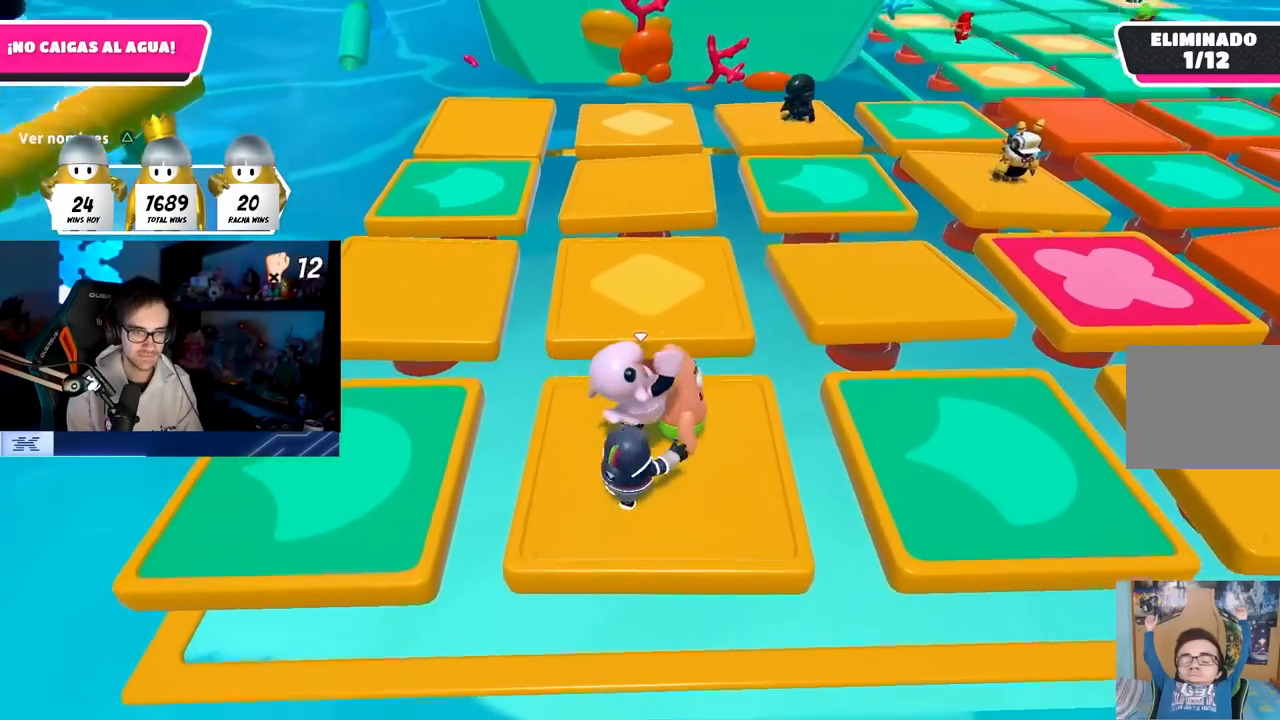
{"buttons": [], "left_stick": "down", "right_stick": "center", "events": [[67, "left_stick", "down-left"], [100, "CROSS", "down"], [250, "left_stick", "down-right"], [300, "CROSS", "up"], [467, "left_stick", "down"]]}
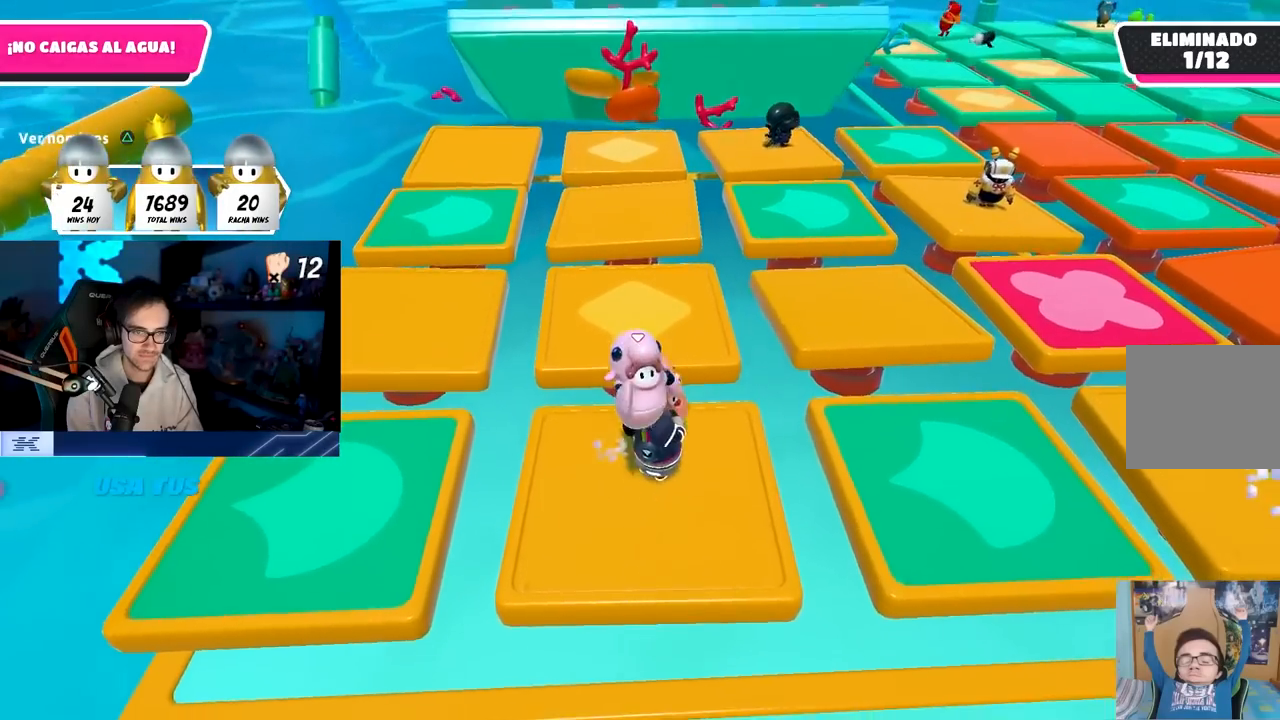
{"buttons": [], "left_stick": "left", "right_stick": "center", "events": [[50, "left_stick", "left"], [267, "CROSS", "down"], [283, "left_stick", "right"], [450, "CROSS", "up"], [450, "left_stick", "left"]]}
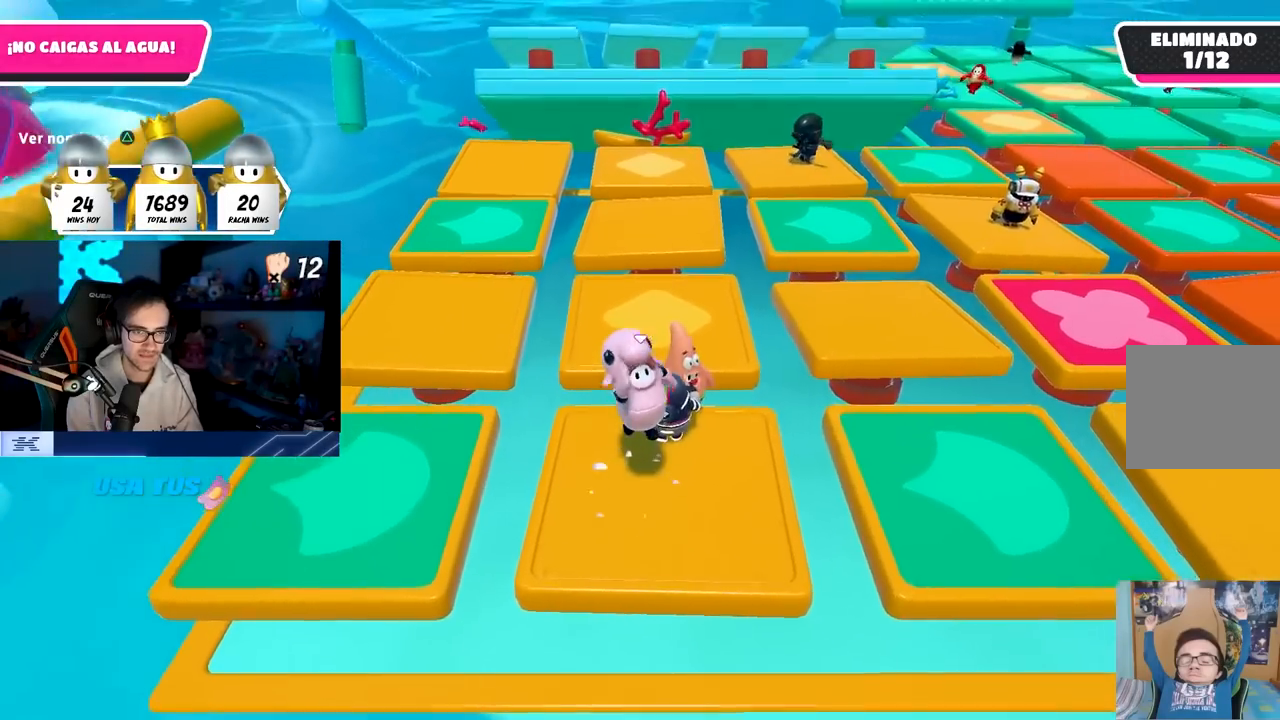
{"buttons": [], "left_stick": "left", "right_stick": "center", "events": [[100, "left_stick", "down-left"], [383, "left_stick", "left"]]}
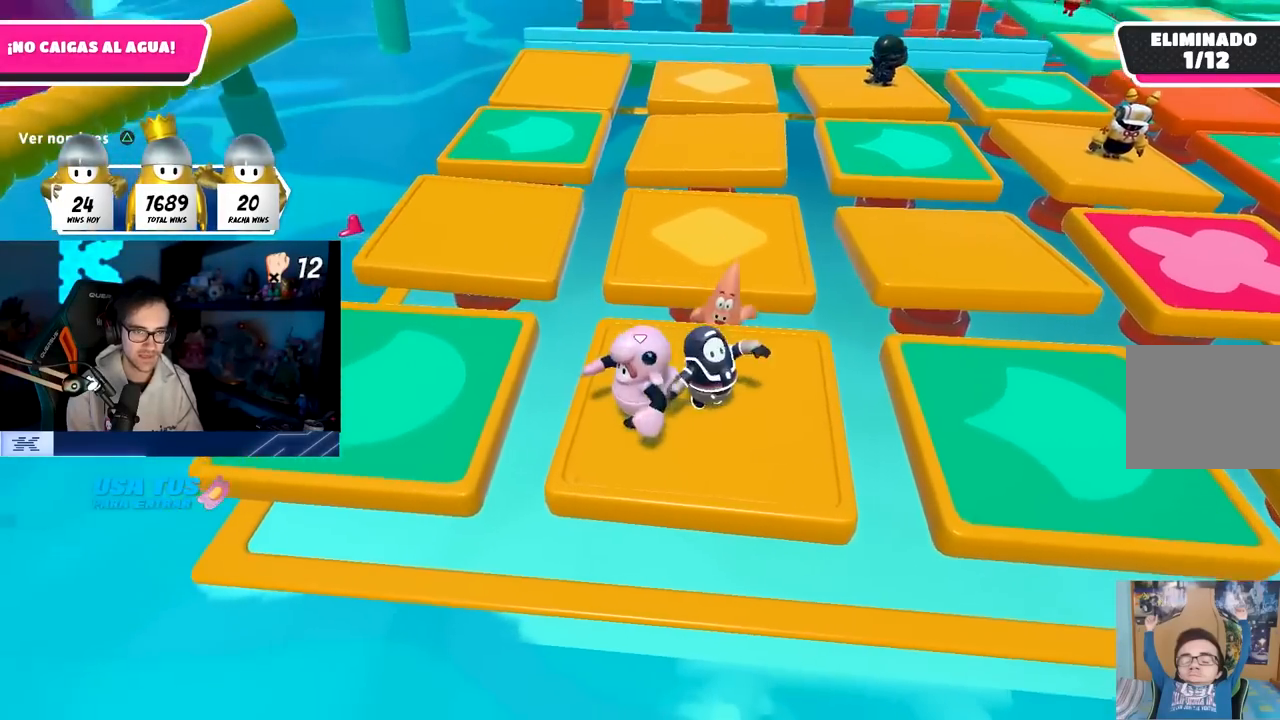
{"buttons": [], "left_stick": "up", "right_stick": "center", "events": [[133, "CROSS", "down"], [167, "left_stick", "up-left"], [367, "CROSS", "up"], [383, "left_stick", "up"]]}
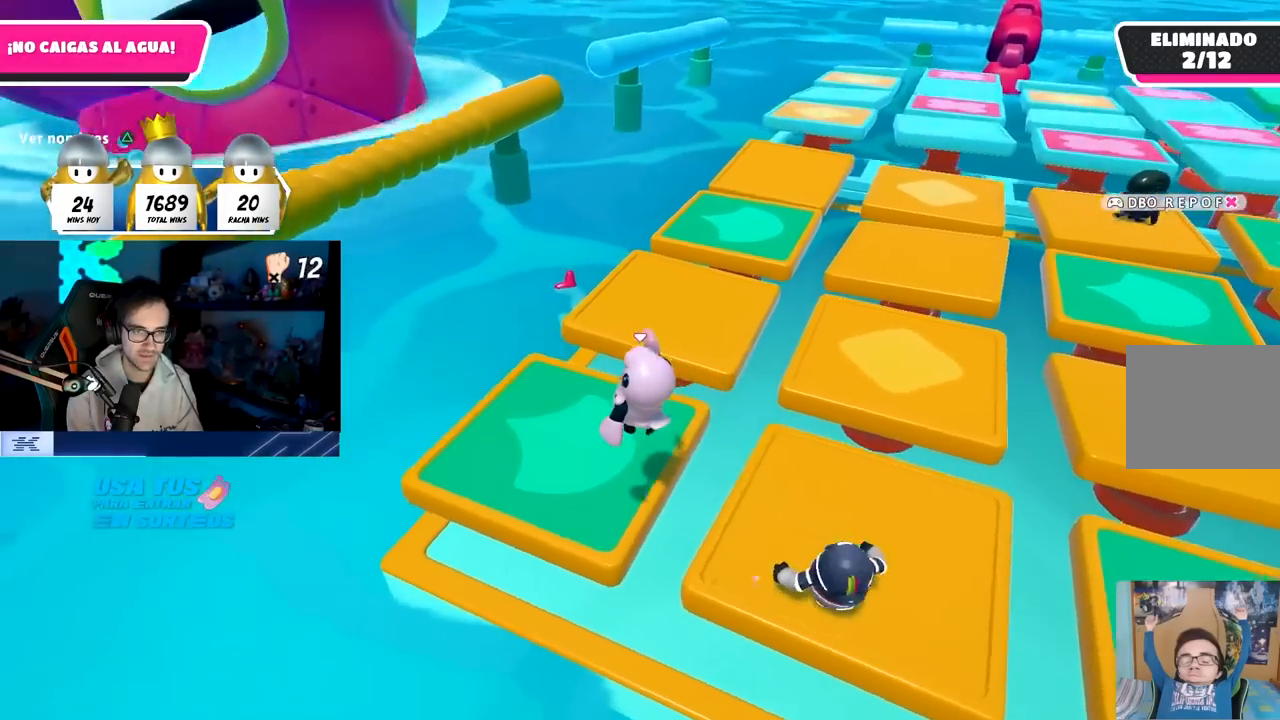
{"buttons": [], "left_stick": "up", "right_stick": "center", "events": [[67, "right_stick", "down-right"], [367, "right_stick", "center"]]}
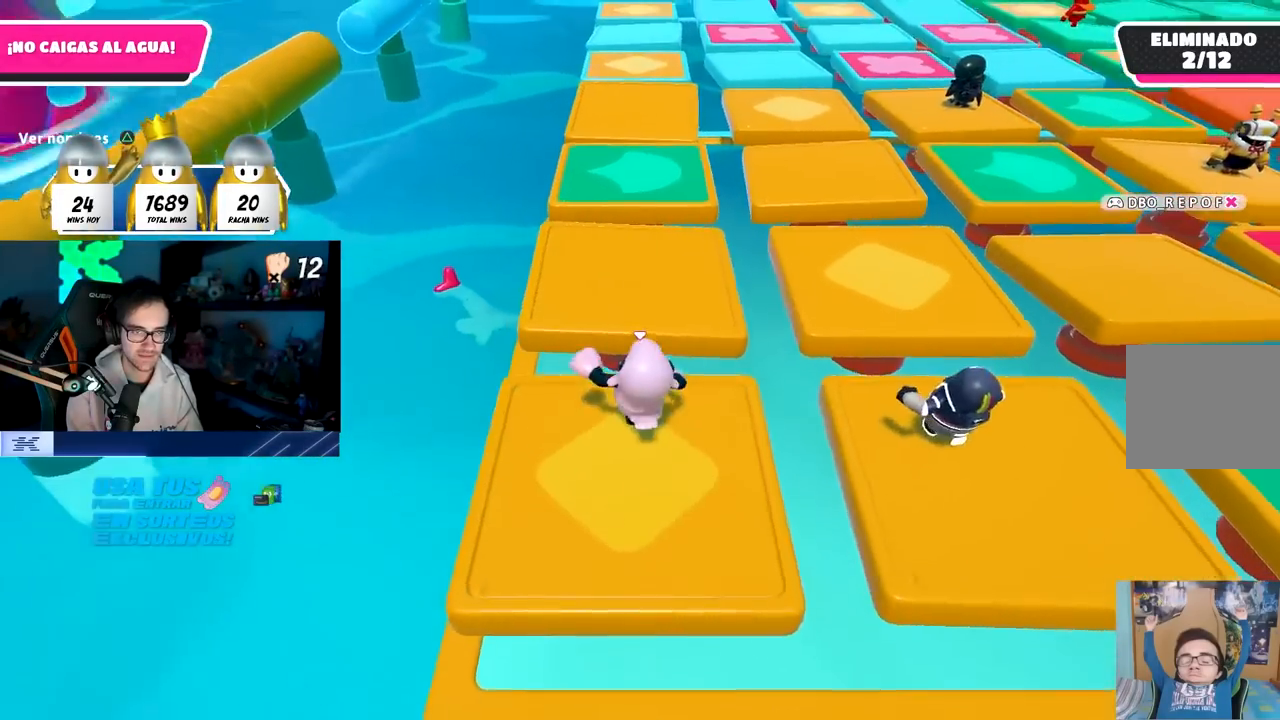
{"buttons": [], "left_stick": "up-right", "right_stick": "right", "events": [[33, "CROSS", "down"], [250, "CROSS", "up"], [483, "right_stick", "right"], [500, "left_stick", "up-right"]]}
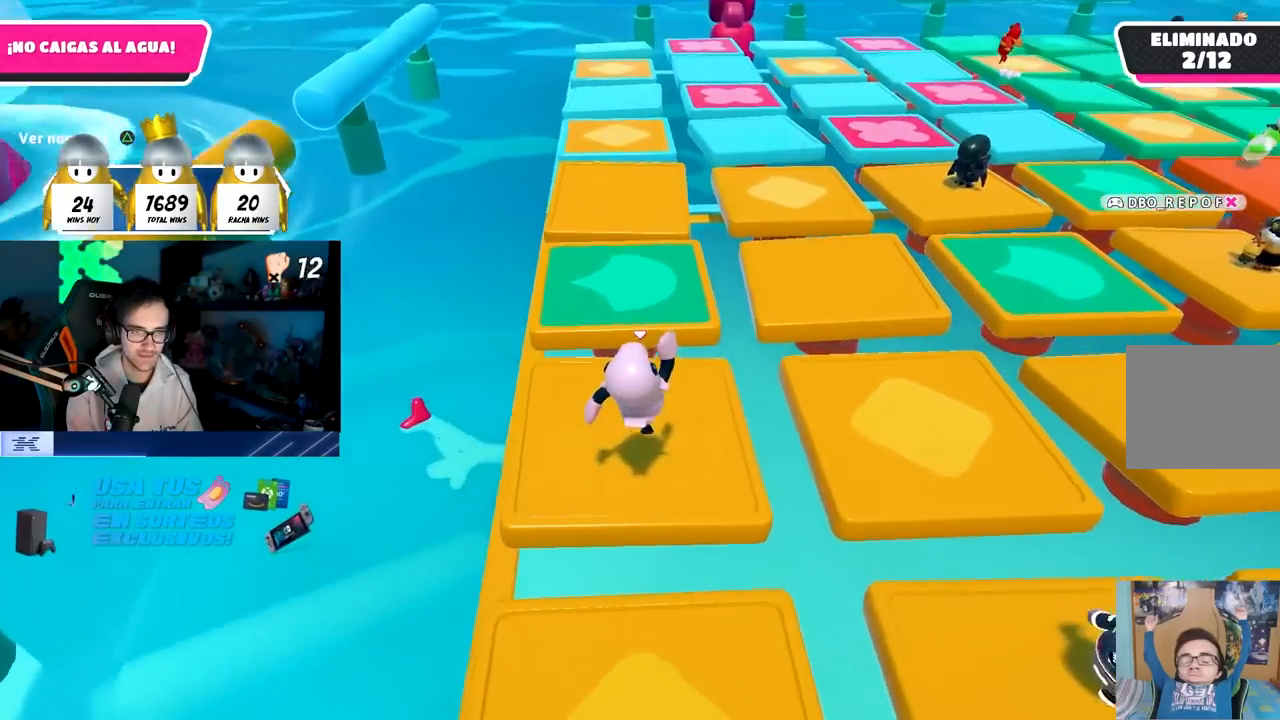
{"buttons": ["CROSS"], "left_stick": "up-right", "right_stick": "center", "events": [[100, "right_stick", "center"], [450, "CROSS", "down"]]}
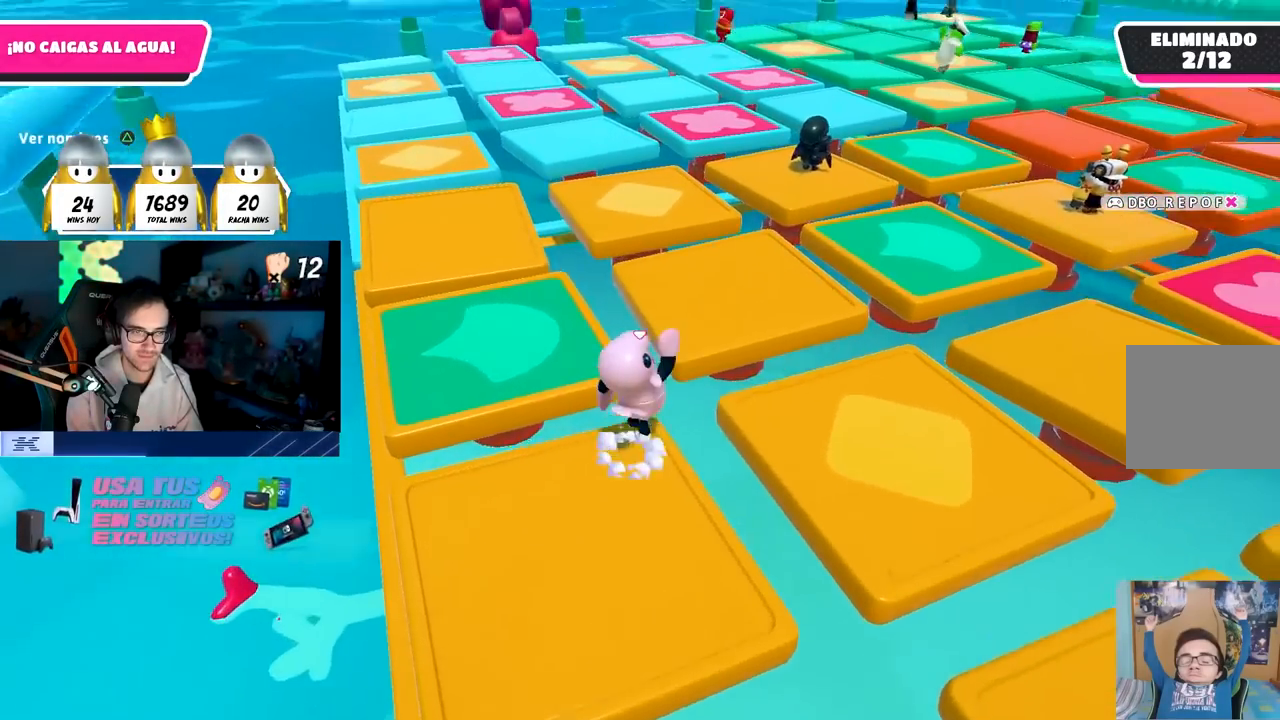
{"buttons": [], "left_stick": "up", "right_stick": "center", "events": [[183, "CROSS", "up"], [217, "left_stick", "up"], [350, "right_stick", "left"], [500, "right_stick", "center"]]}
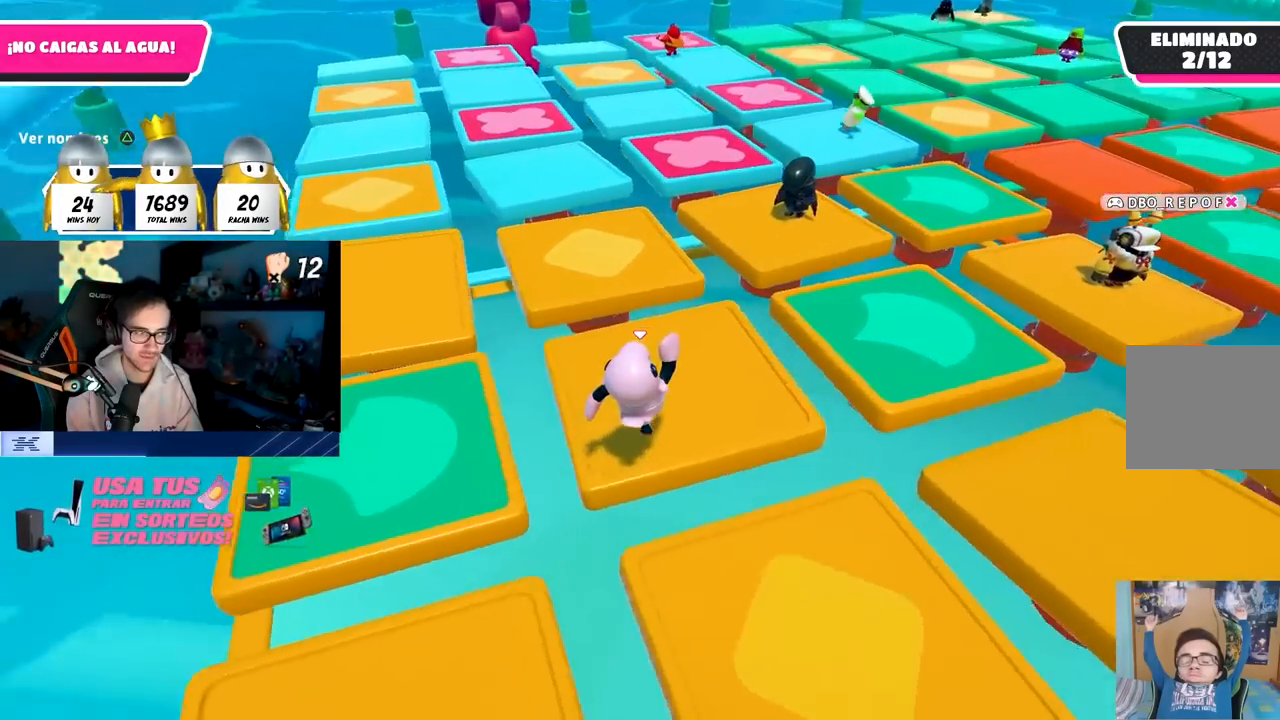
{"buttons": ["CROSS"], "left_stick": "up", "right_stick": "center", "events": [[100, "right_stick", "left"], [150, "left_stick", "up-left"], [250, "right_stick", "center"], [450, "CROSS", "down"], [500, "left_stick", "up"]]}
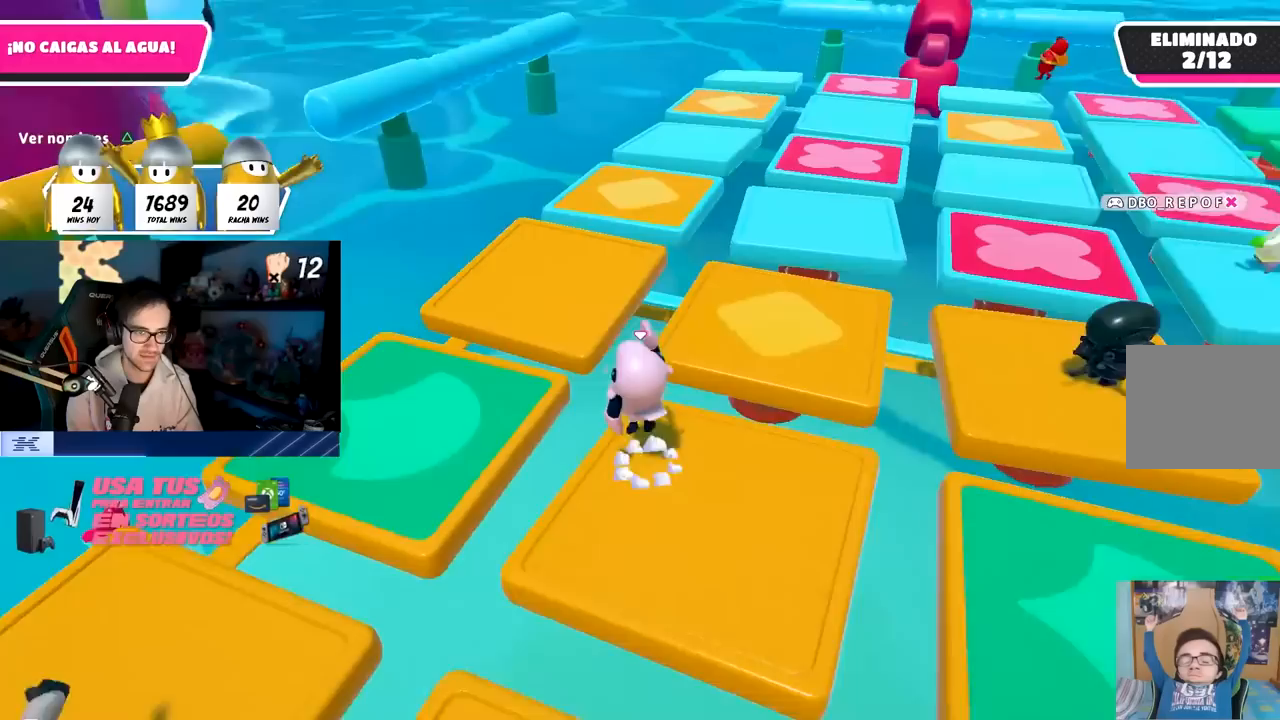
{"buttons": [], "left_stick": "up", "right_stick": "center", "events": [[83, "CROSS", "up"], [167, "SQUARE", "down"], [300, "SQUARE", "up"], [350, "R1", "down"], [400, "R1", "up"]]}
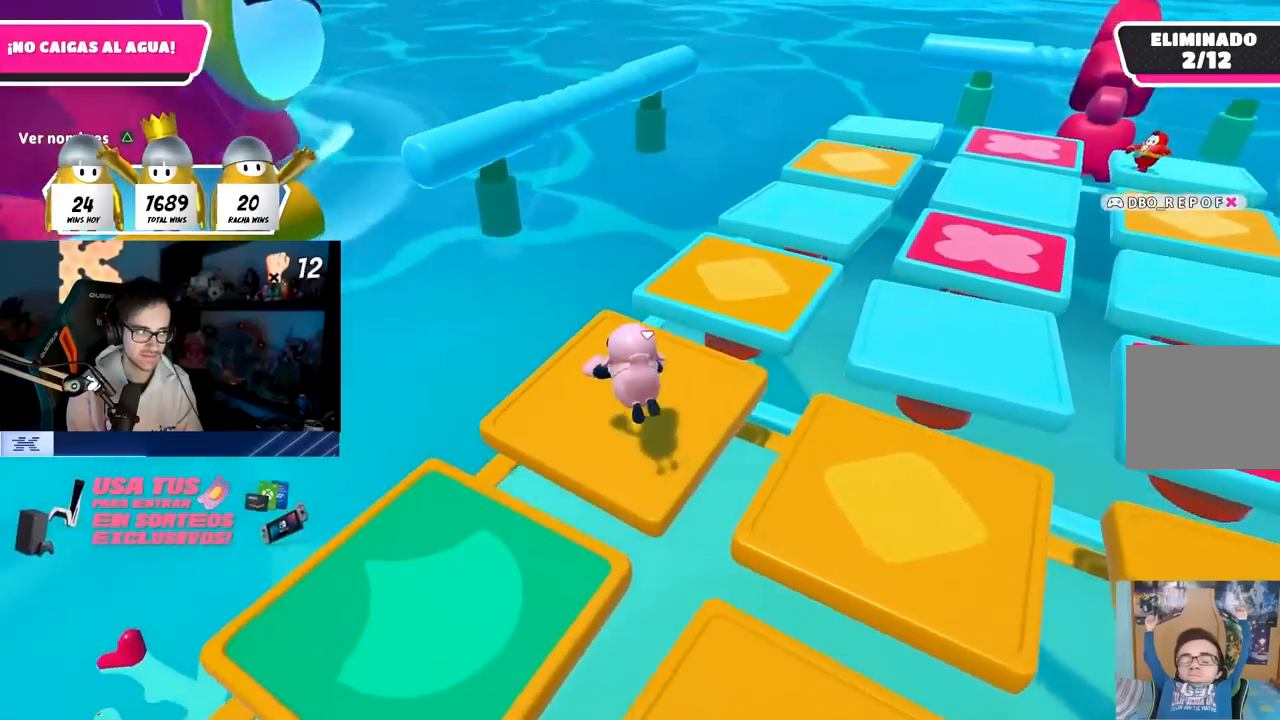
{"buttons": [], "left_stick": "up-right", "right_stick": "right", "events": [[50, "right_stick", "right"], [133, "left_stick", "right"], [350, "left_stick", "up-right"]]}
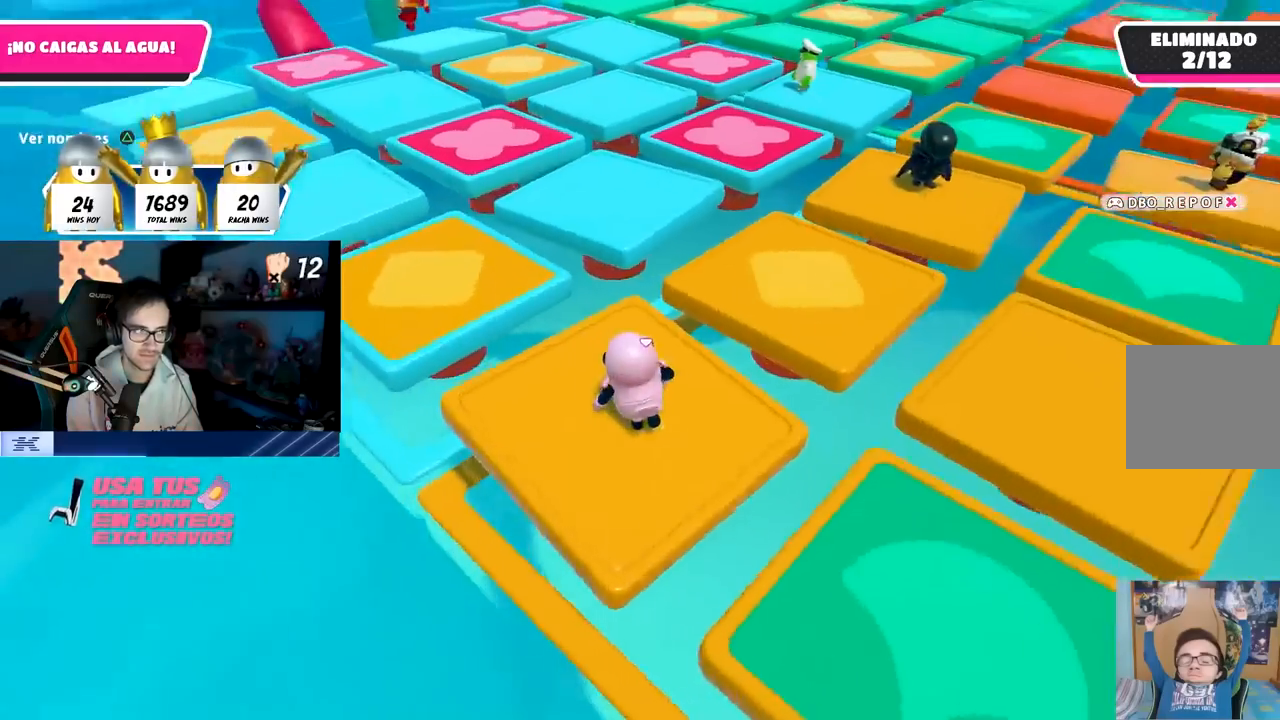
{"buttons": [], "left_stick": "down", "right_stick": "center", "events": [[100, "left_stick", "down-right"], [200, "left_stick", "down-left"], [233, "right_stick", "center"], [300, "left_stick", "up"], [417, "left_stick", "right"], [467, "left_stick", "down"]]}
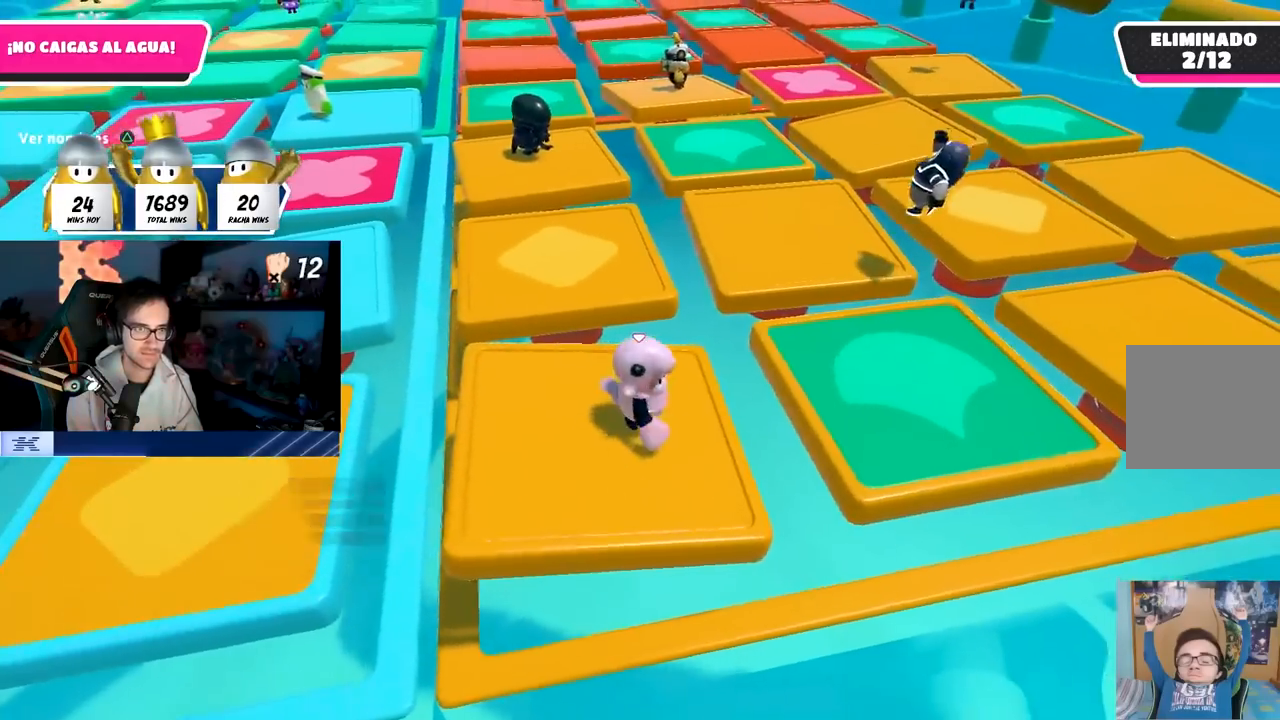
{"buttons": [], "left_stick": "left", "right_stick": "center", "events": [[50, "left_stick", "left"], [167, "left_stick", "center"], [233, "left_stick", "right"], [333, "left_stick", "down-left"], [383, "left_stick", "left"]]}
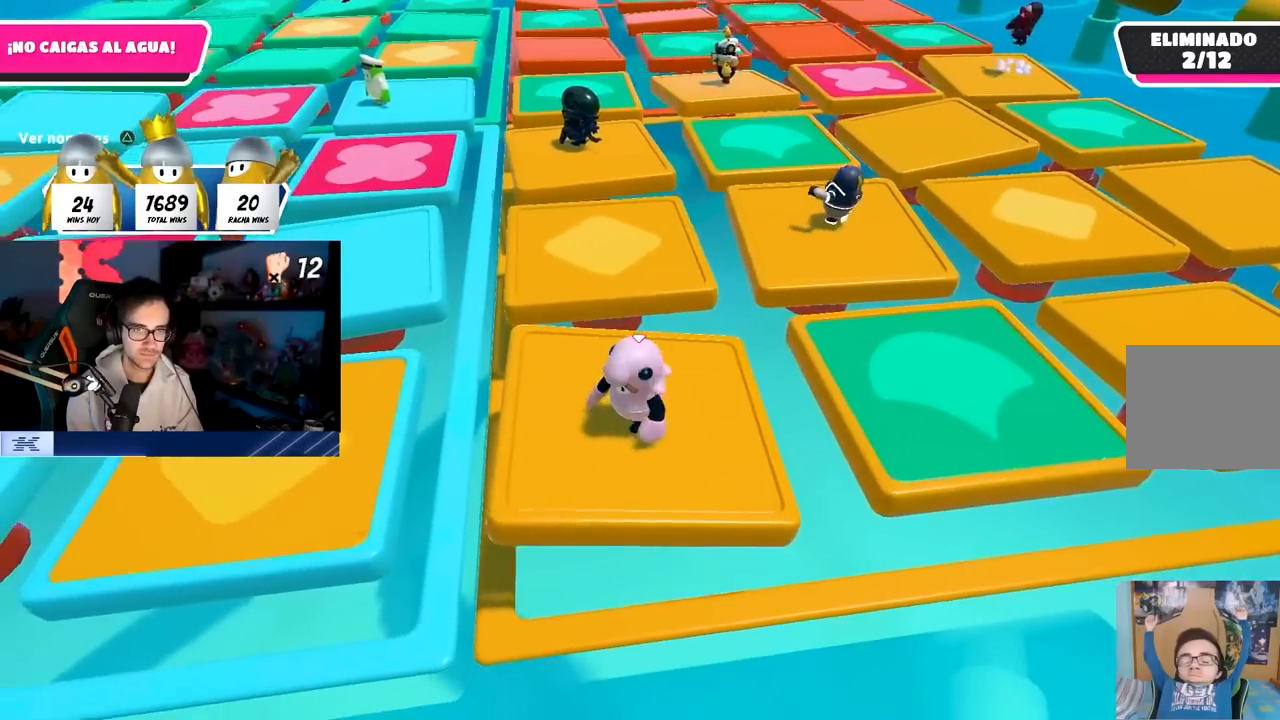
{"buttons": [], "left_stick": "right", "right_stick": "center", "events": [[67, "left_stick", "up"], [167, "left_stick", "right"], [267, "left_stick", "down-left"], [367, "right_stick", "up-left"], [450, "left_stick", "right"], [467, "right_stick", "center"]]}
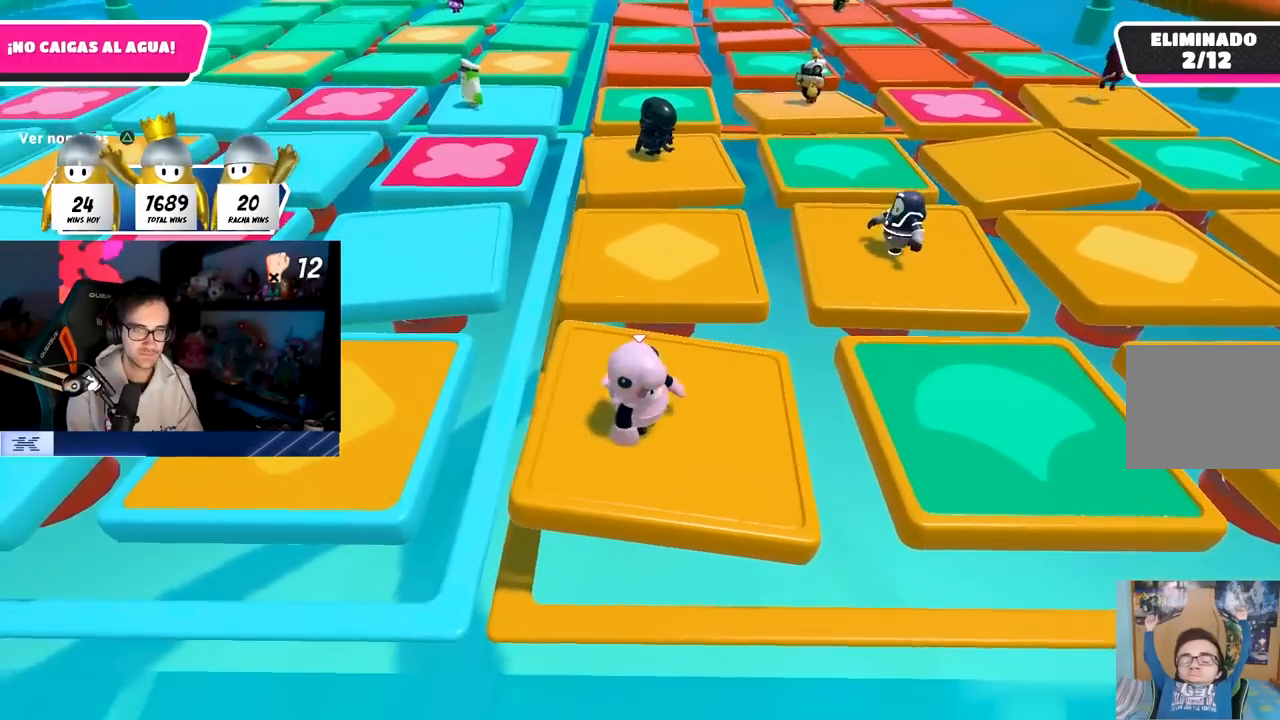
{"buttons": [], "left_stick": "right", "right_stick": "center", "events": [[50, "TRIANGLE", "down"], [100, "left_stick", "left"], [183, "TRIANGLE", "up"], [200, "left_stick", "center"], [250, "left_stick", "right"]]}
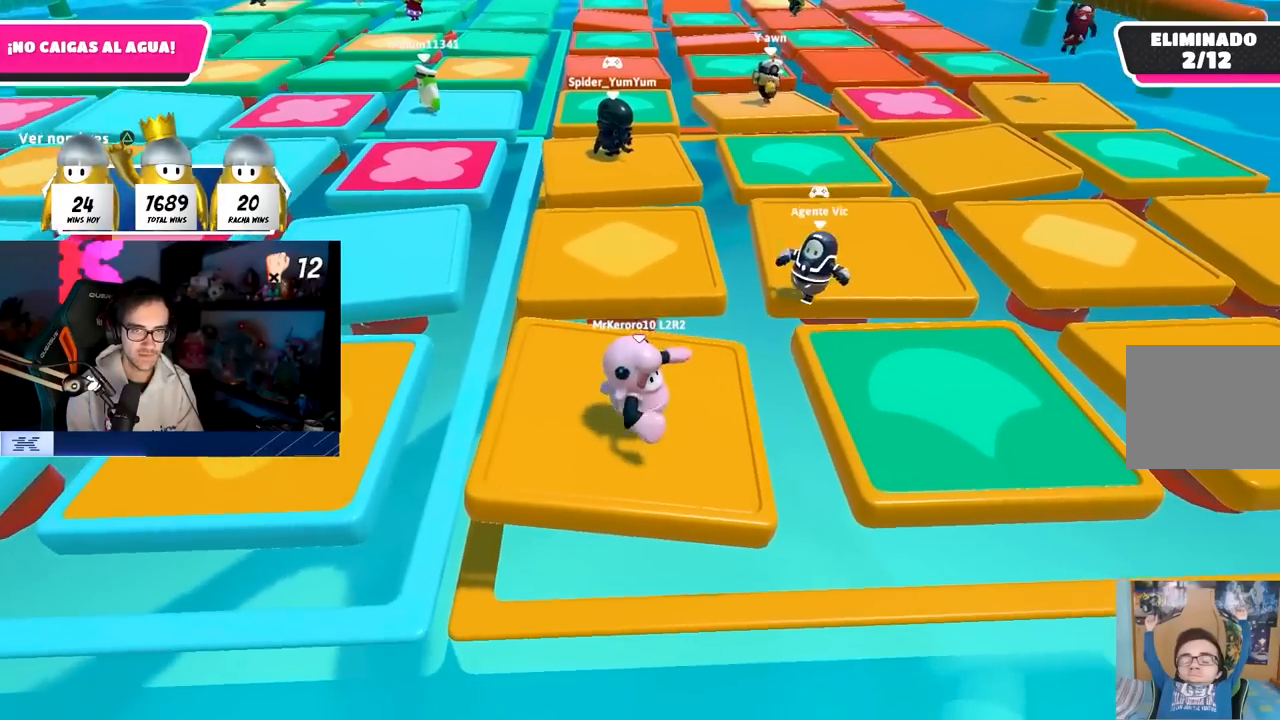
{"buttons": [], "left_stick": "up-right", "right_stick": "center", "events": [[250, "CROSS", "down"], [417, "left_stick", "up-right"], [450, "CROSS", "up"]]}
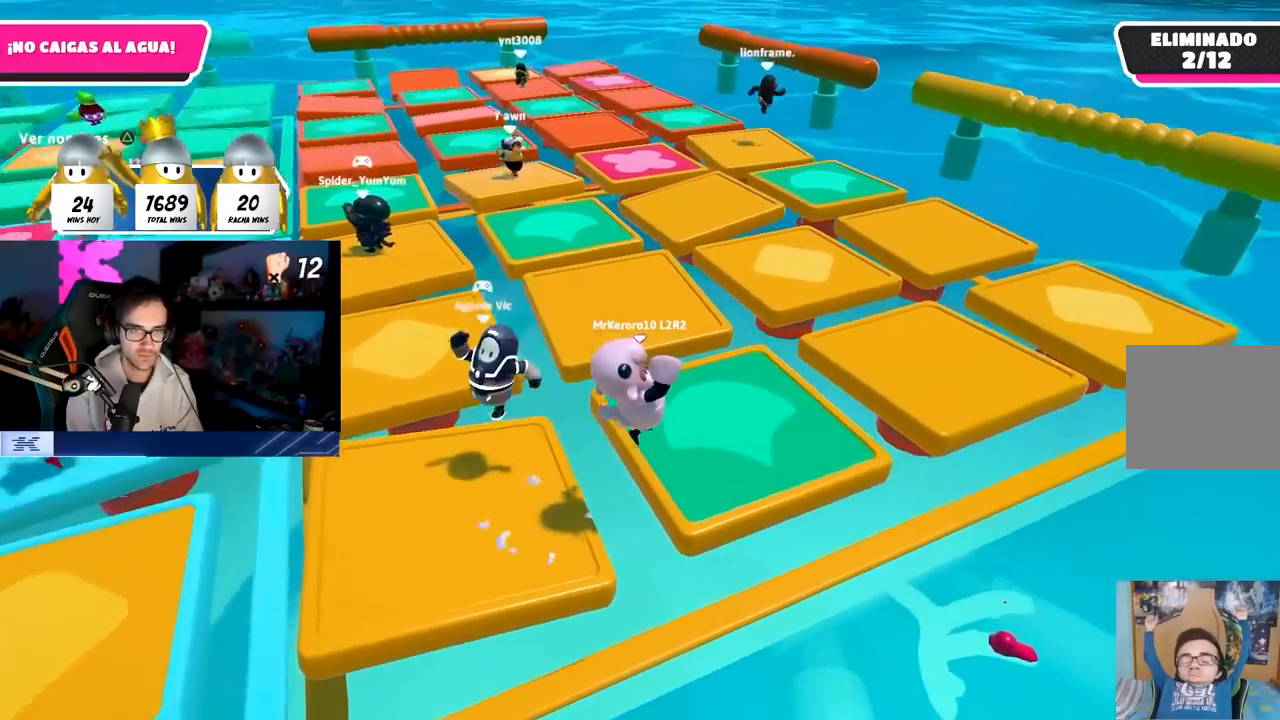
{"buttons": [], "left_stick": "up-right", "right_stick": "center", "events": [[50, "TRIANGLE", "down"], [167, "TRIANGLE", "up"]]}
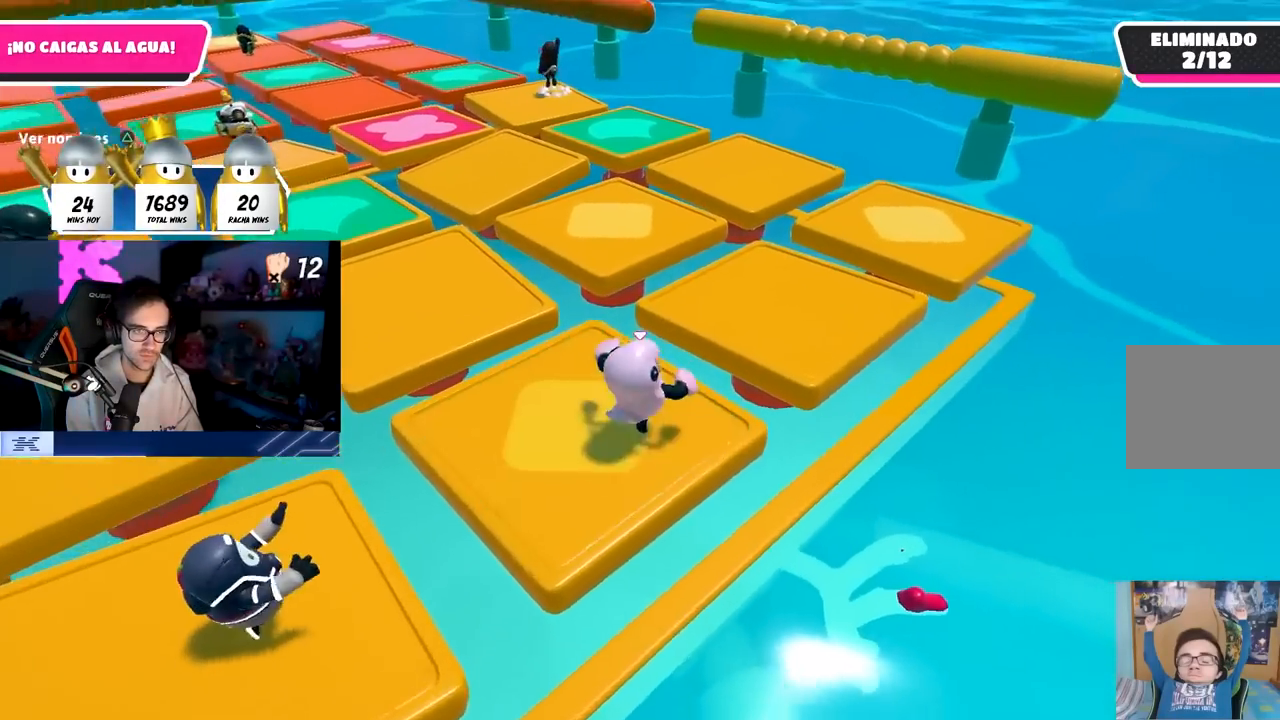
{"buttons": [], "left_stick": "up-right", "right_stick": "down-left", "events": [[33, "CROSS", "down"], [167, "CROSS", "up"], [267, "right_stick", "down-left"]]}